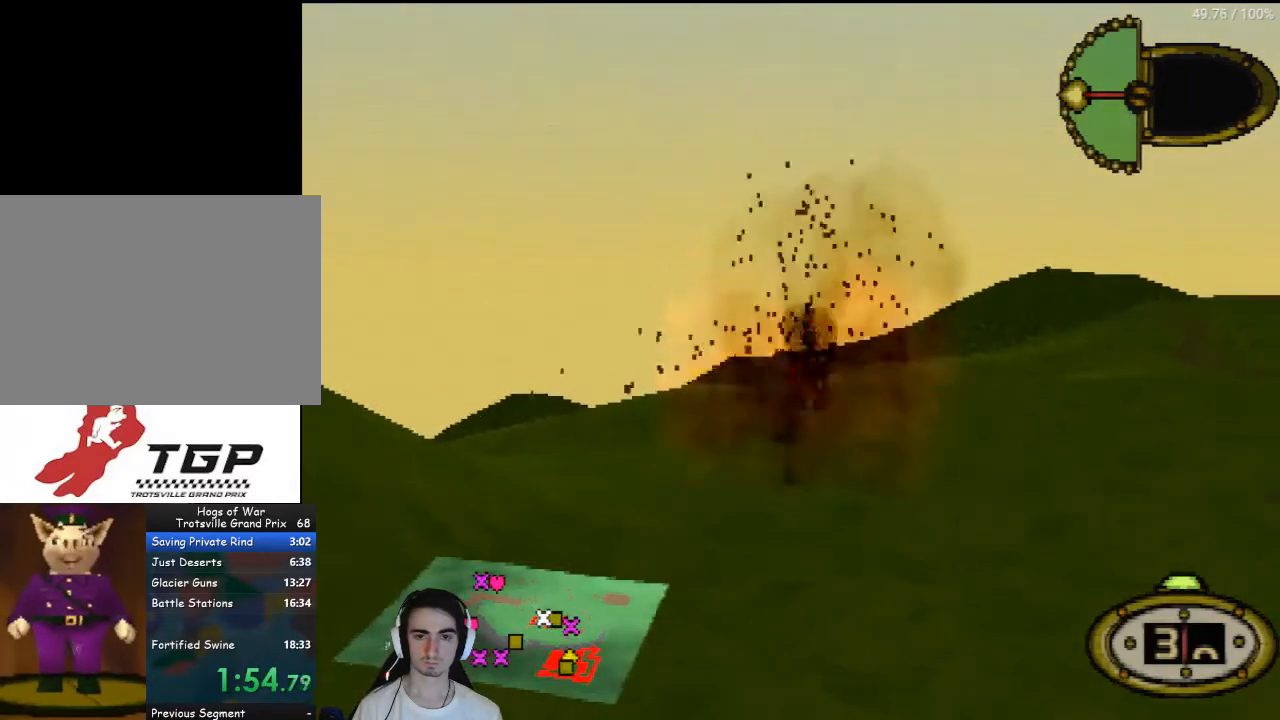
Gameplay with a controller (PlayStation layout); each line is a JSON object with the inputs held at the frame after it. "events" lists button and stick changes between this image and that frame as [ms after this image, input, new state], when the widget could be followed in between. Not read: L3 R3.
{"buttons": ["CROSS"], "left_stick": "center", "right_stick": "center", "events": []}
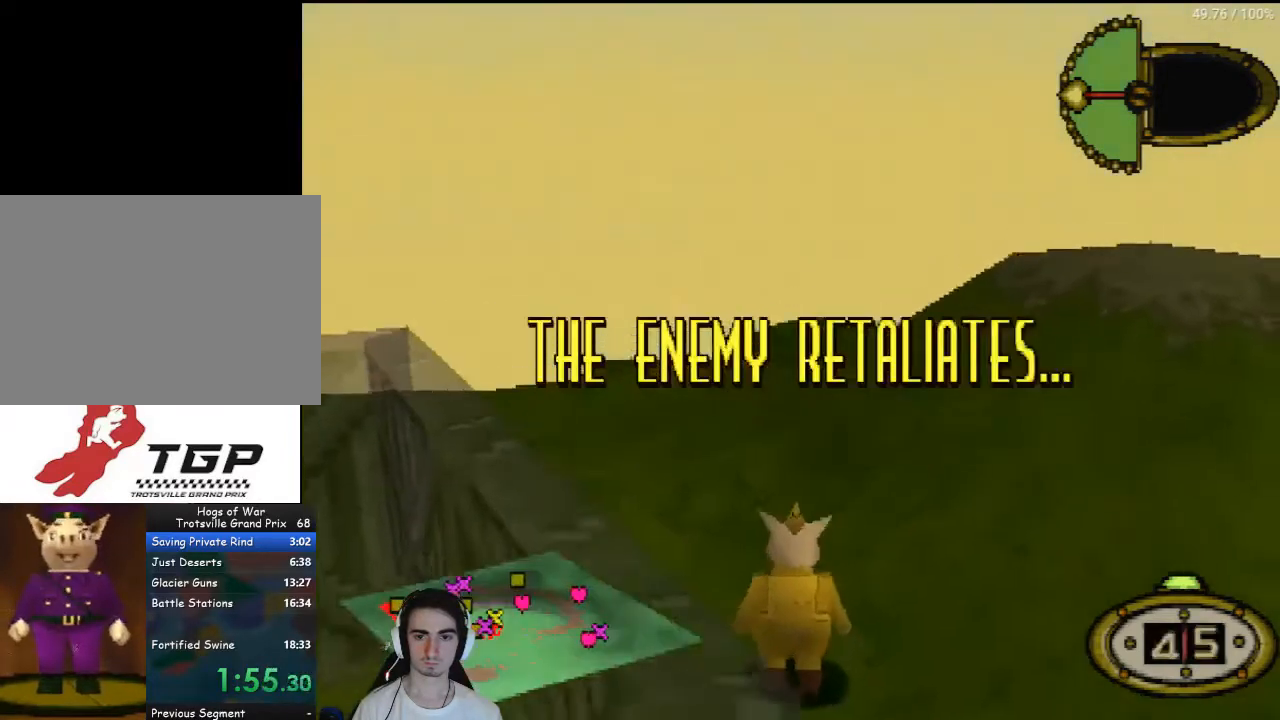
{"buttons": ["CROSS"], "left_stick": "center", "right_stick": "center", "events": []}
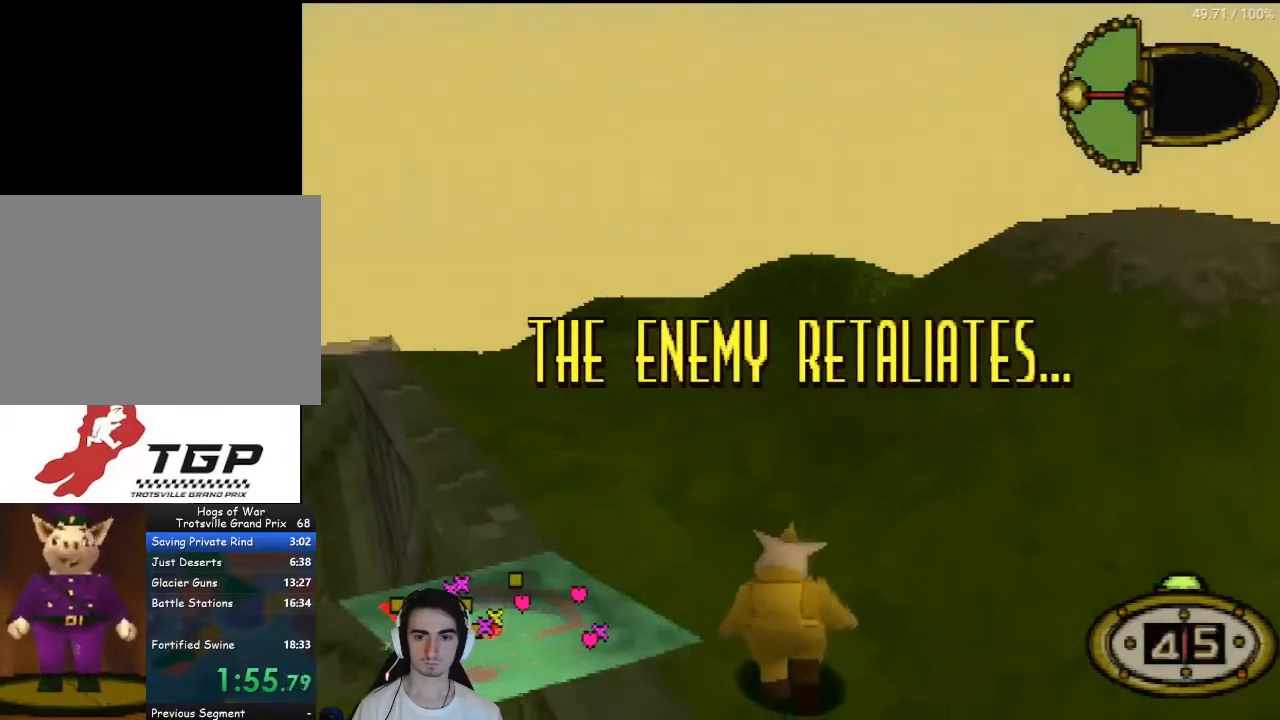
{"buttons": ["CROSS"], "left_stick": "center", "right_stick": "center", "events": []}
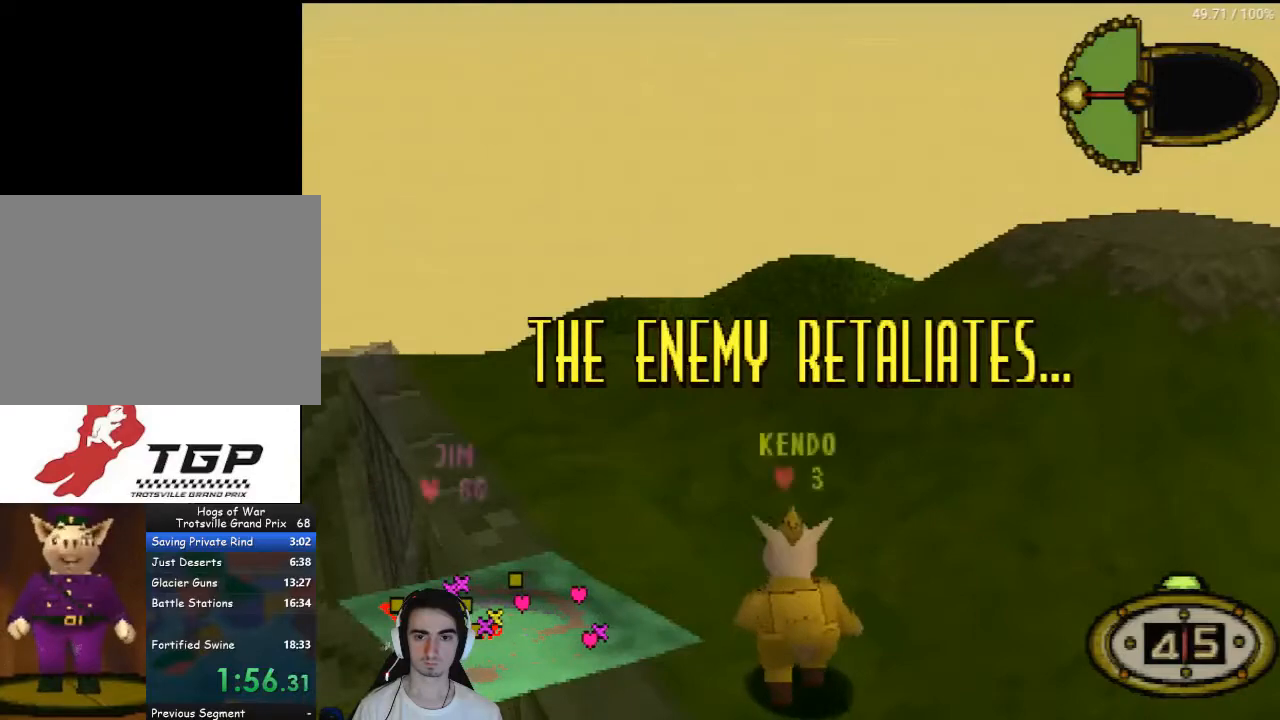
{"buttons": ["CROSS"], "left_stick": "center", "right_stick": "center", "events": []}
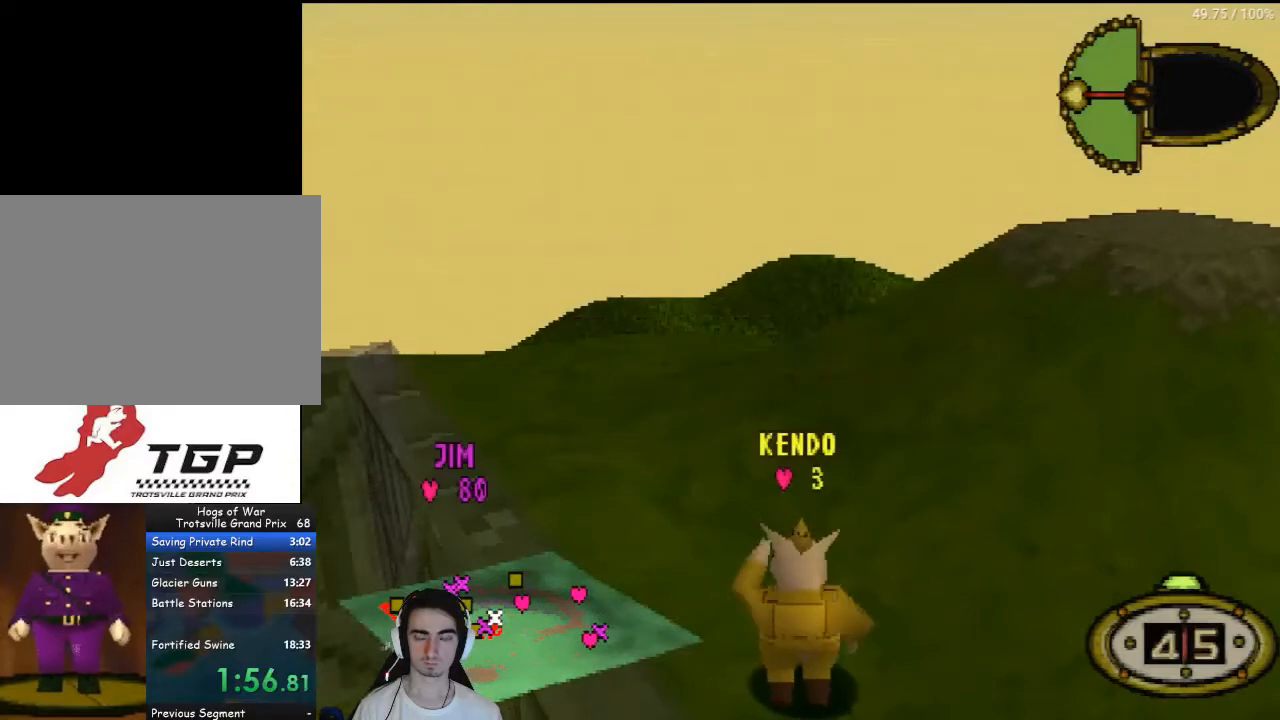
{"buttons": ["CROSS"], "left_stick": "center", "right_stick": "center", "events": []}
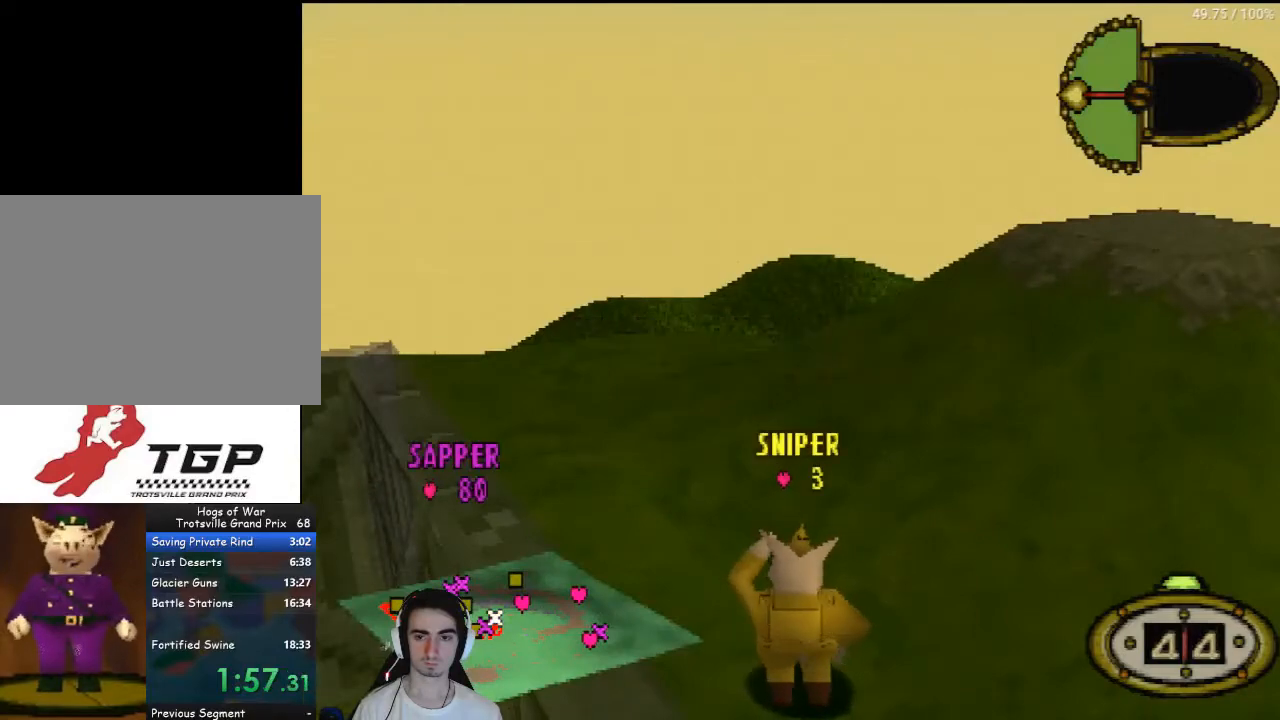
{"buttons": ["CROSS"], "left_stick": "center", "right_stick": "center", "events": []}
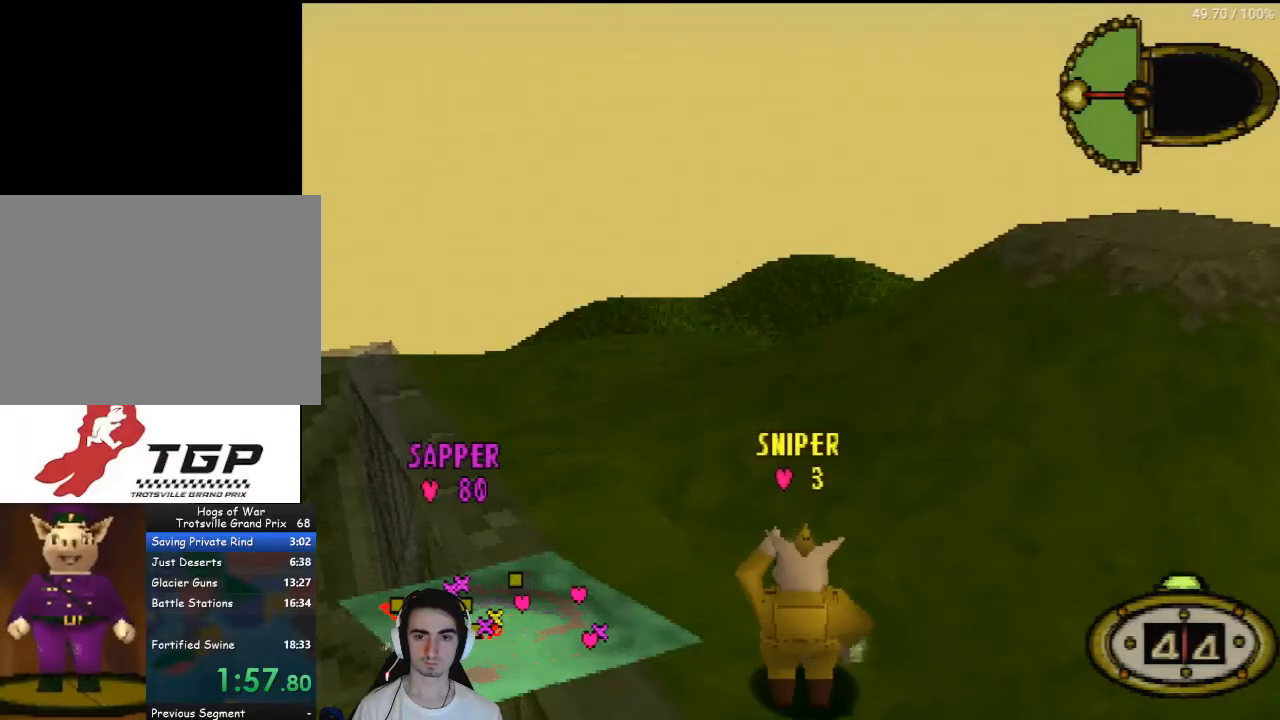
{"buttons": [], "left_stick": "center", "right_stick": "center", "events": [[367, "CROSS", "up"]]}
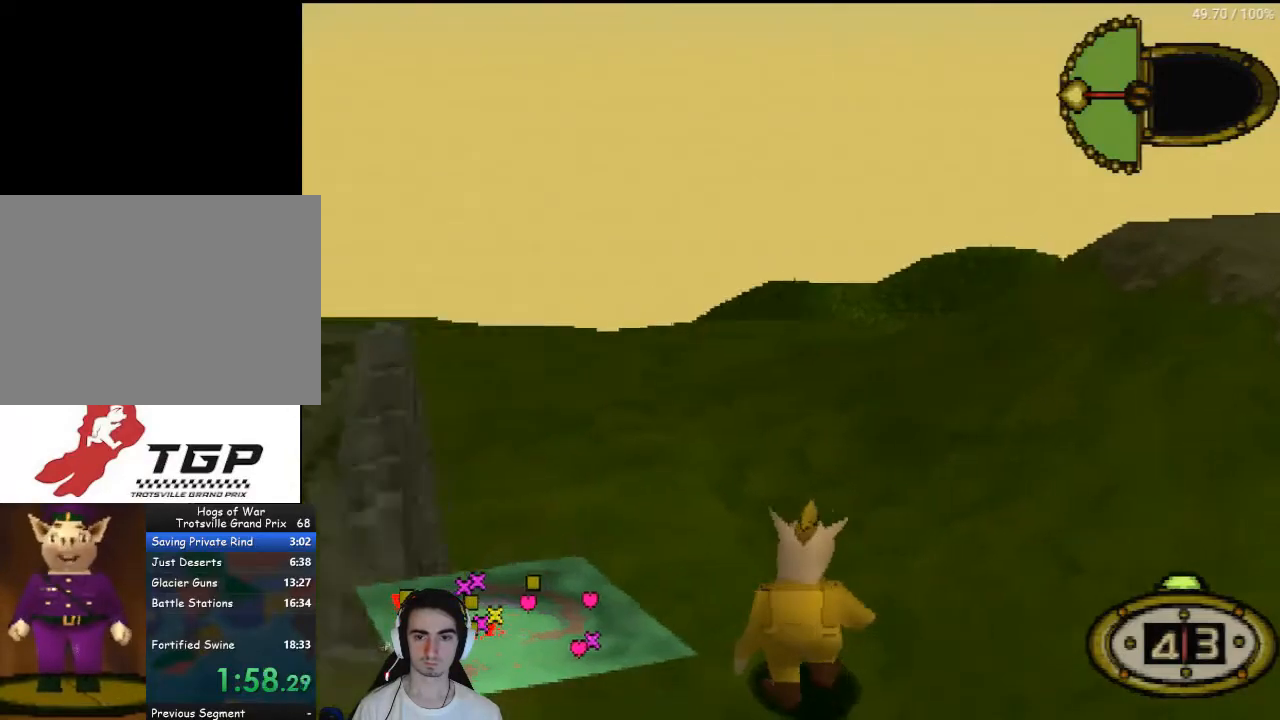
{"buttons": [], "left_stick": "center", "right_stick": "center", "events": []}
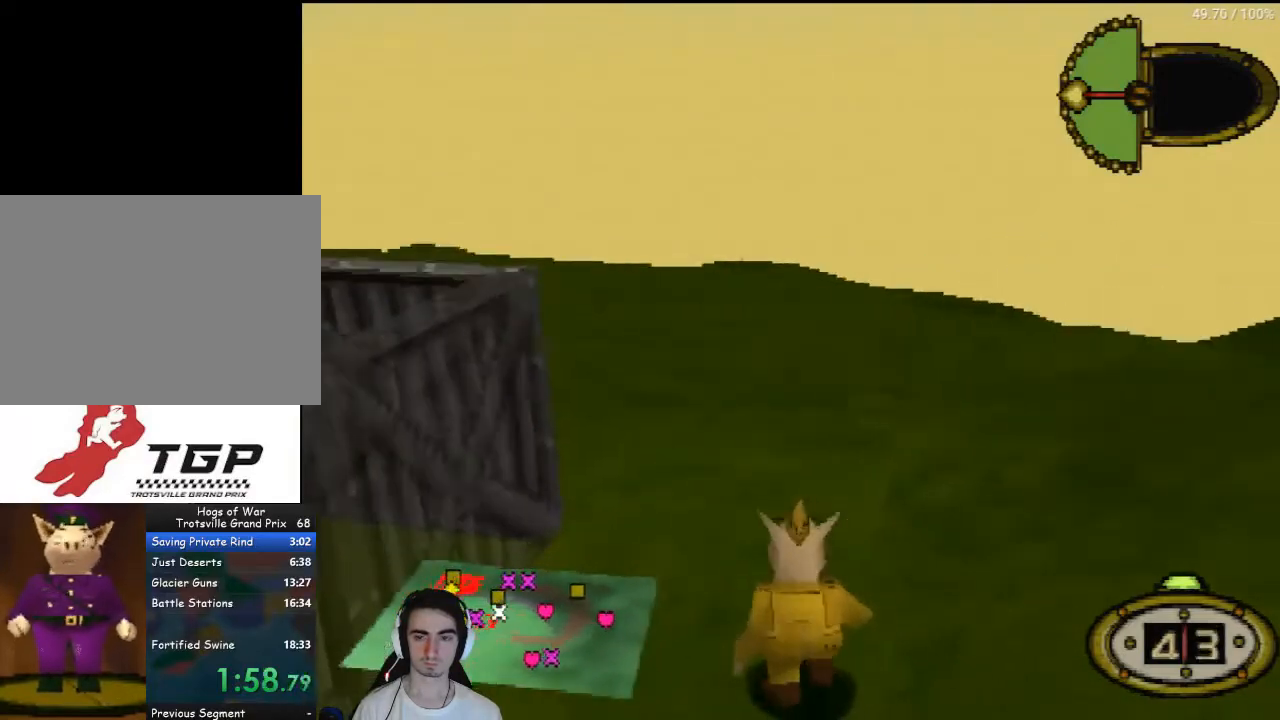
{"buttons": [], "left_stick": "center", "right_stick": "center", "events": [[33, "CROSS", "down"], [133, "CROSS", "up"]]}
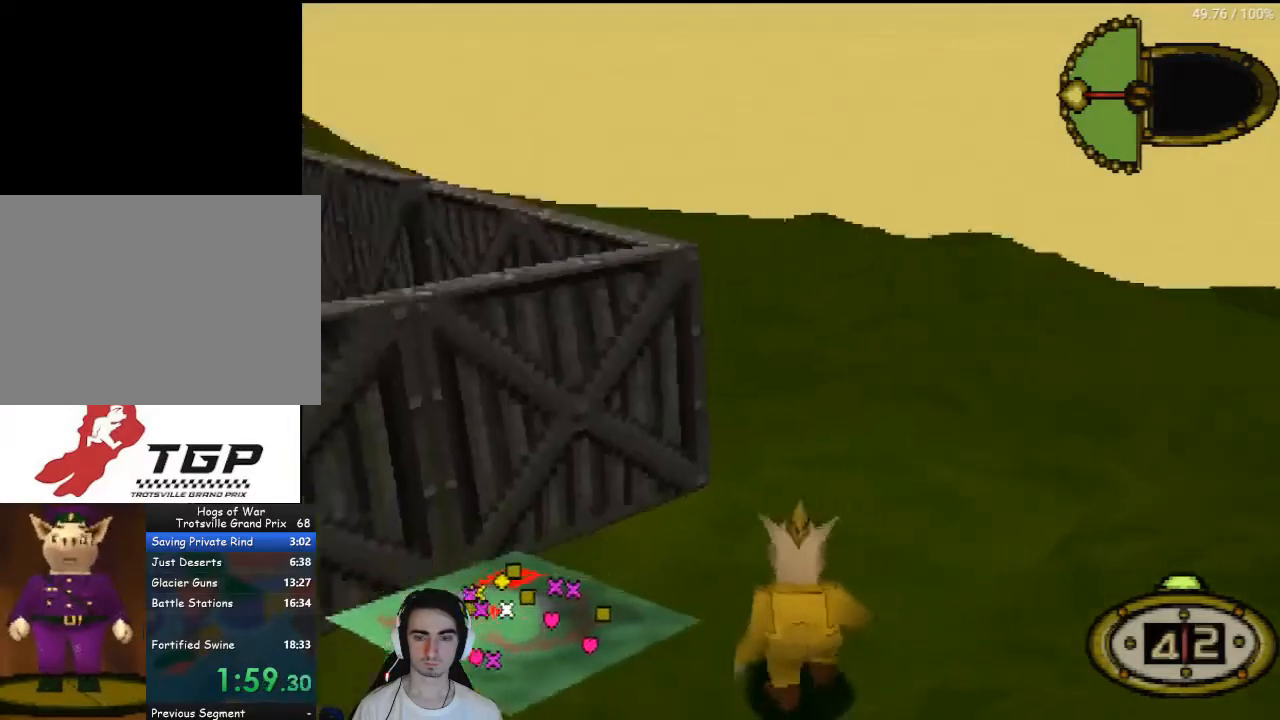
{"buttons": [], "left_stick": "center", "right_stick": "center", "events": []}
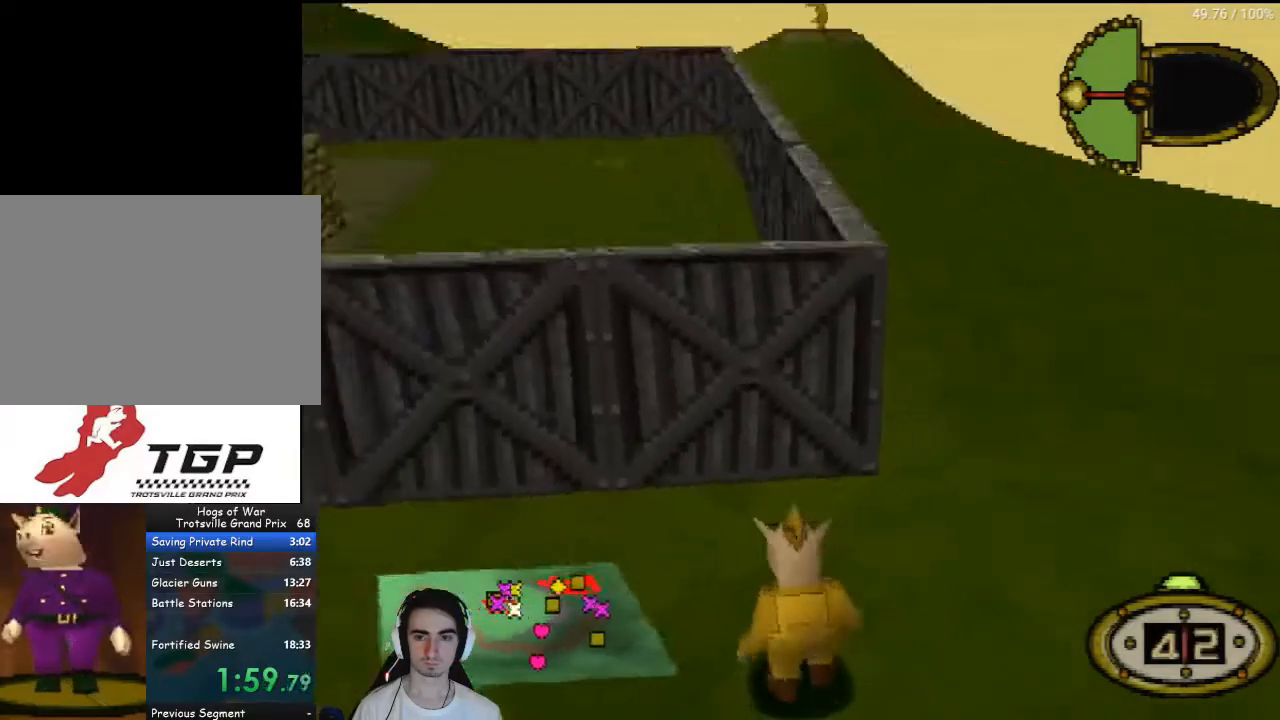
{"buttons": [], "left_stick": "center", "right_stick": "center", "events": []}
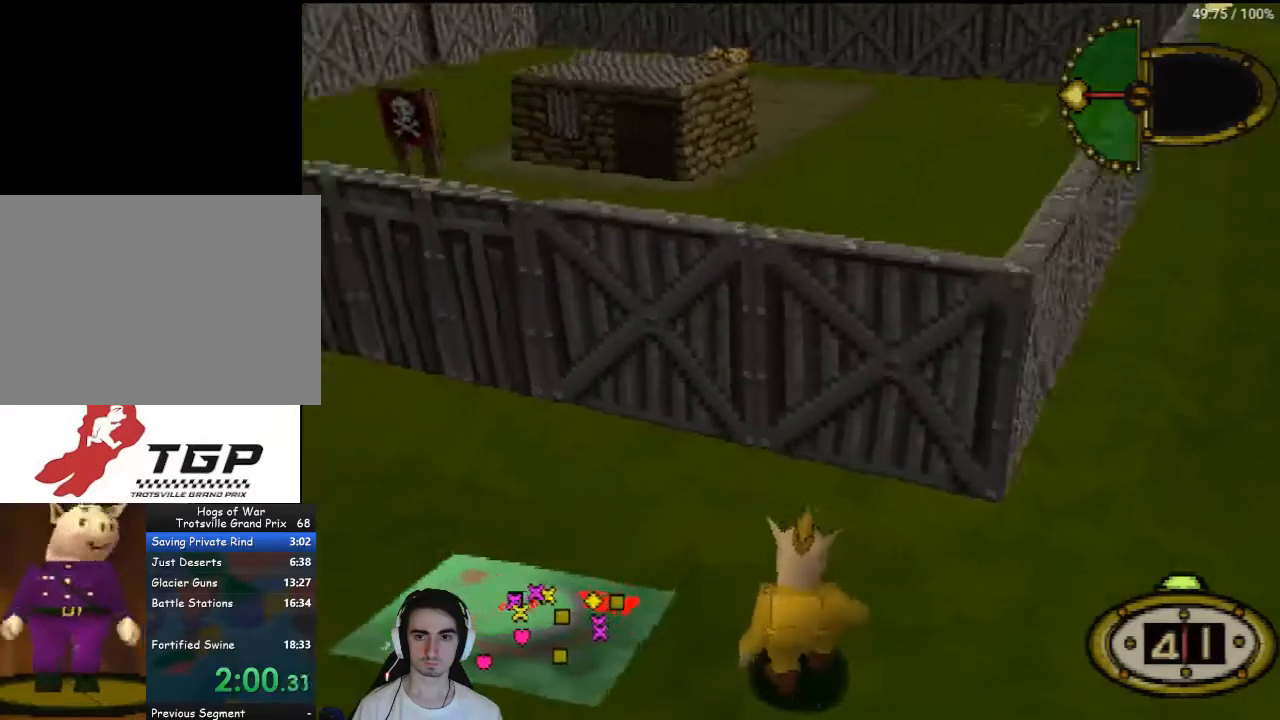
{"buttons": [], "left_stick": "center", "right_stick": "center", "events": []}
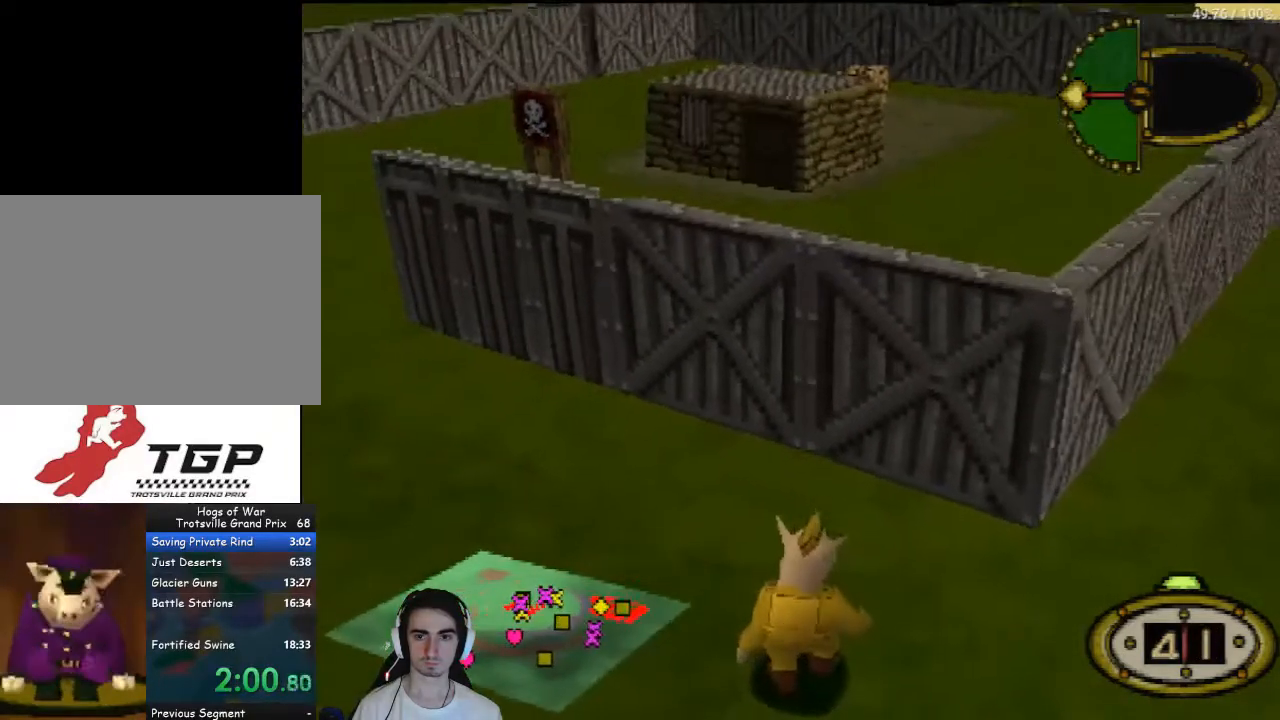
{"buttons": [], "left_stick": "center", "right_stick": "center", "events": []}
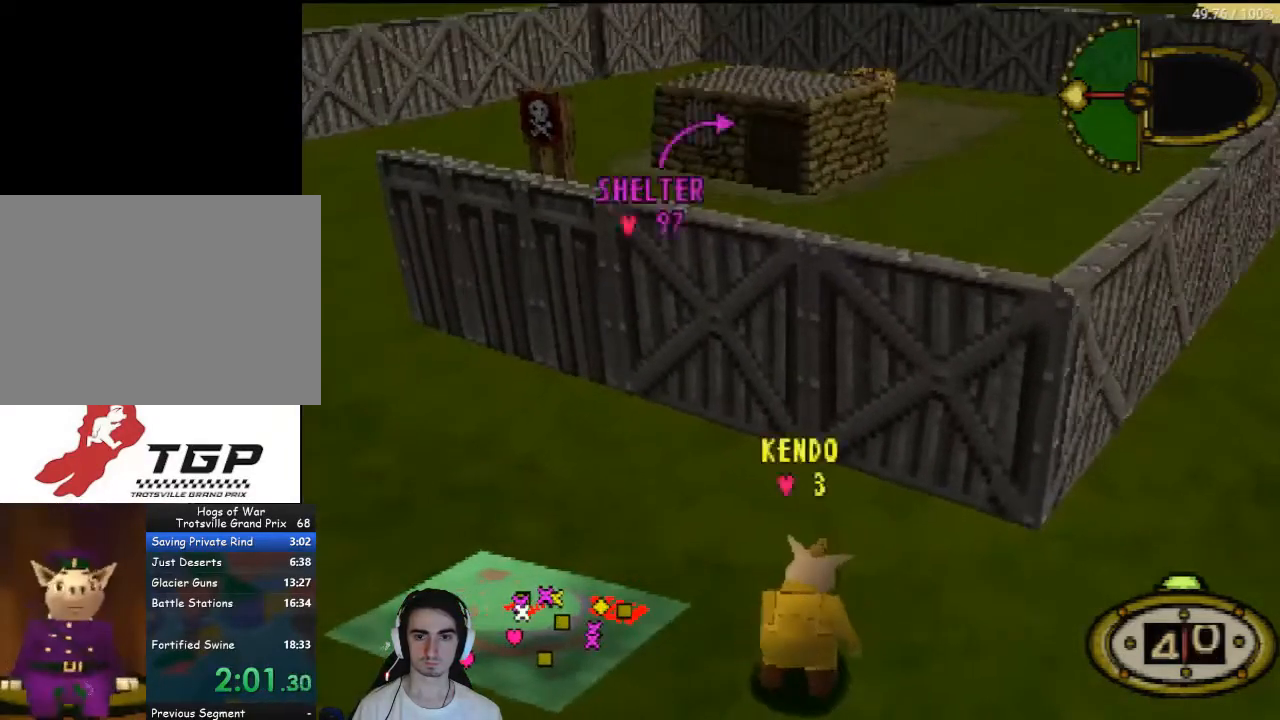
{"buttons": [], "left_stick": "center", "right_stick": "center", "events": []}
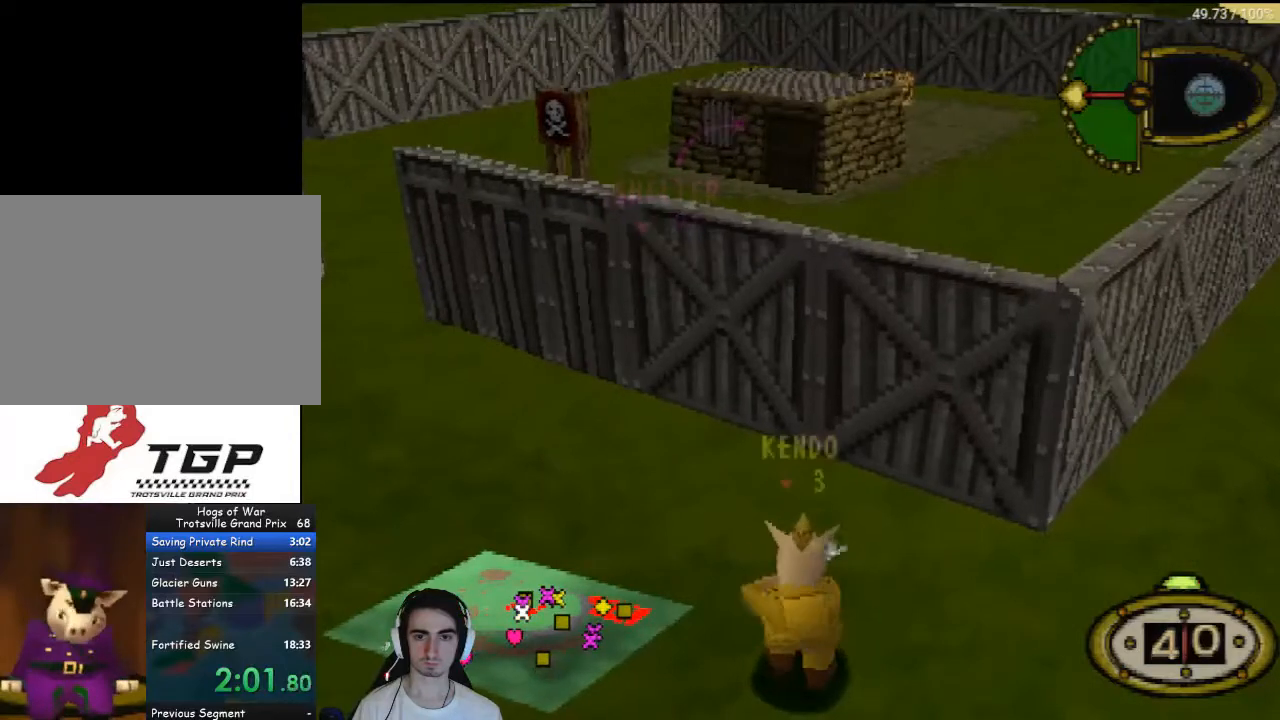
{"buttons": [], "left_stick": "right", "right_stick": "center", "events": [[233, "CROSS", "down"], [400, "CROSS", "up"], [467, "left_stick", "right"]]}
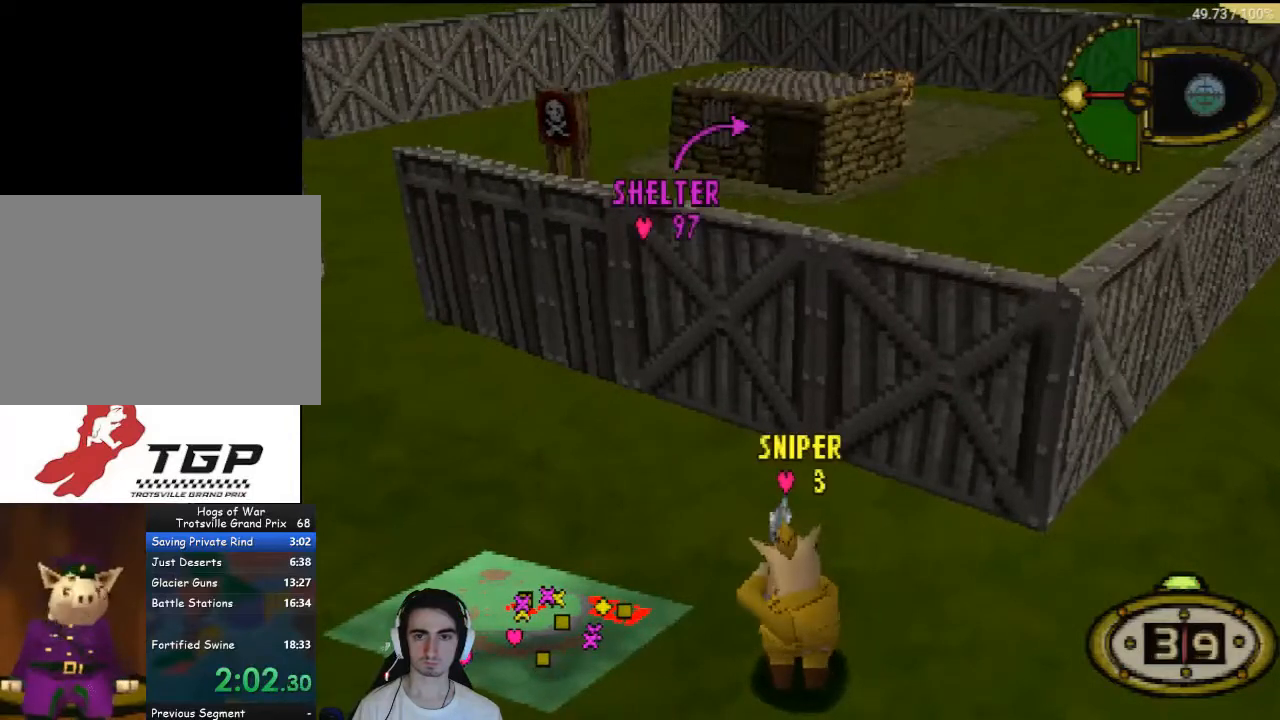
{"buttons": [], "left_stick": "center", "right_stick": "center", "events": [[33, "left_stick", "center"]]}
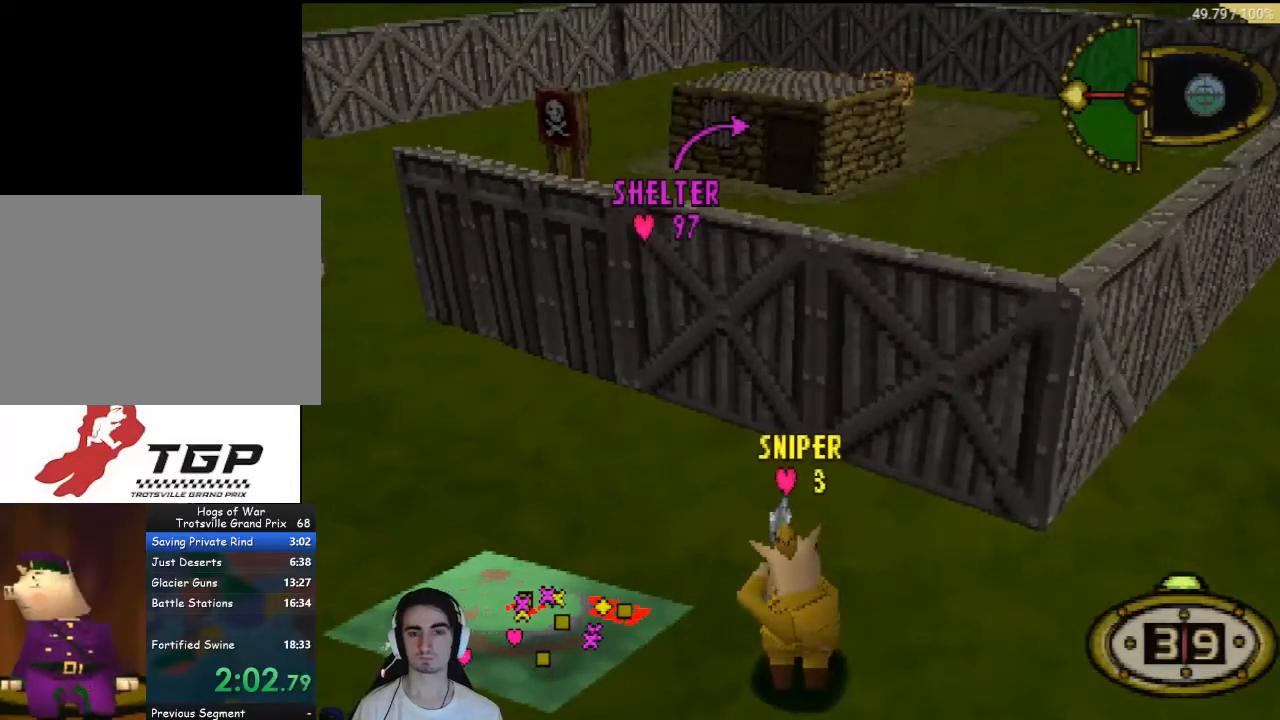
{"buttons": [], "left_stick": "center", "right_stick": "center", "events": []}
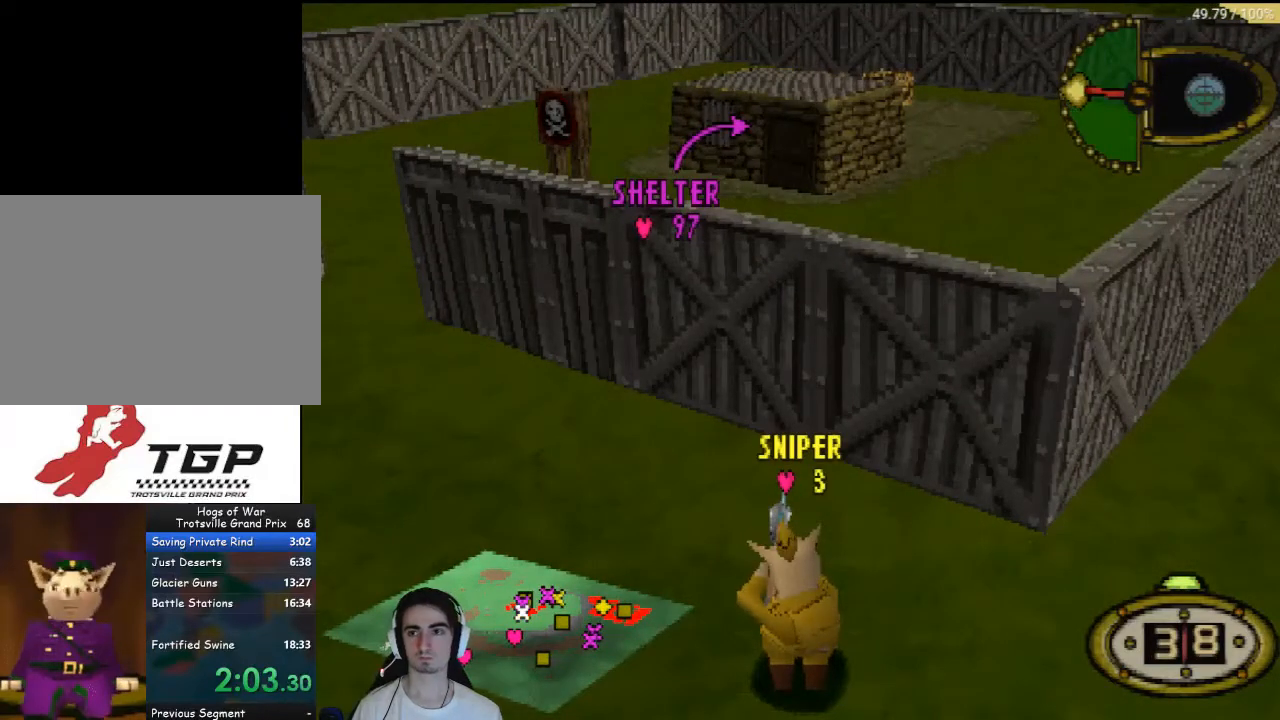
{"buttons": [], "left_stick": "center", "right_stick": "center", "events": []}
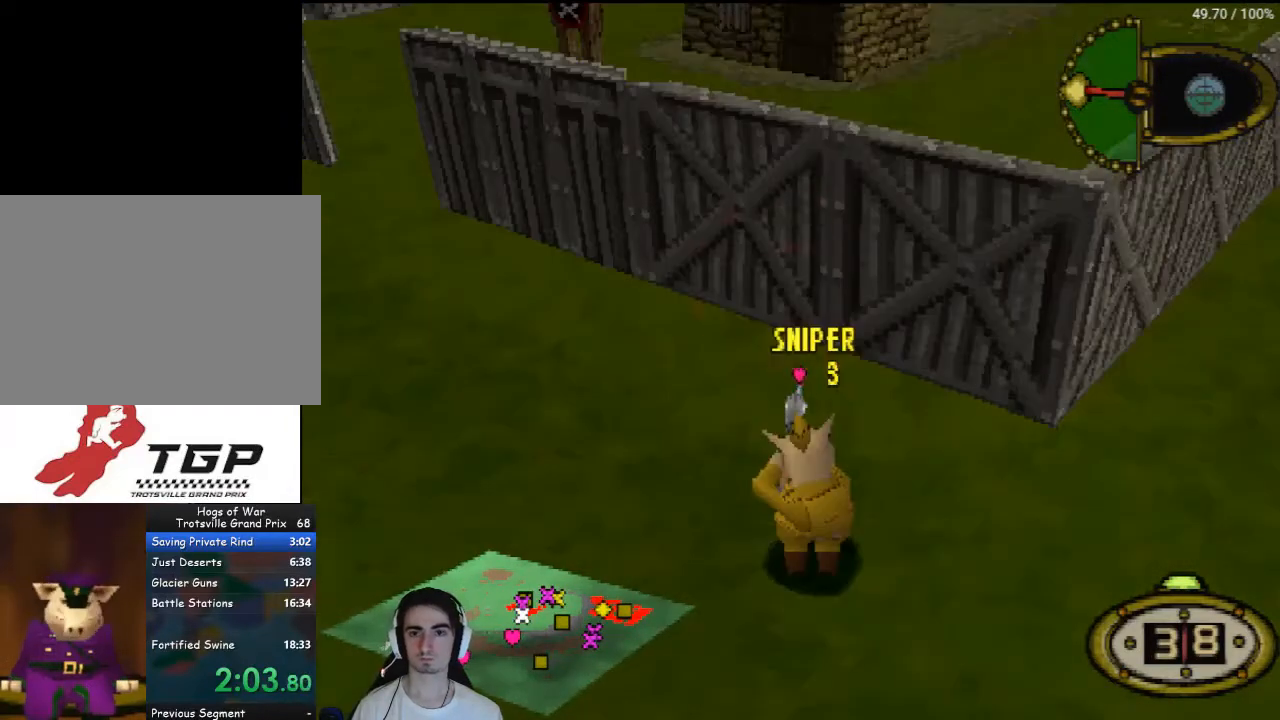
{"buttons": [], "left_stick": "center", "right_stick": "center", "events": []}
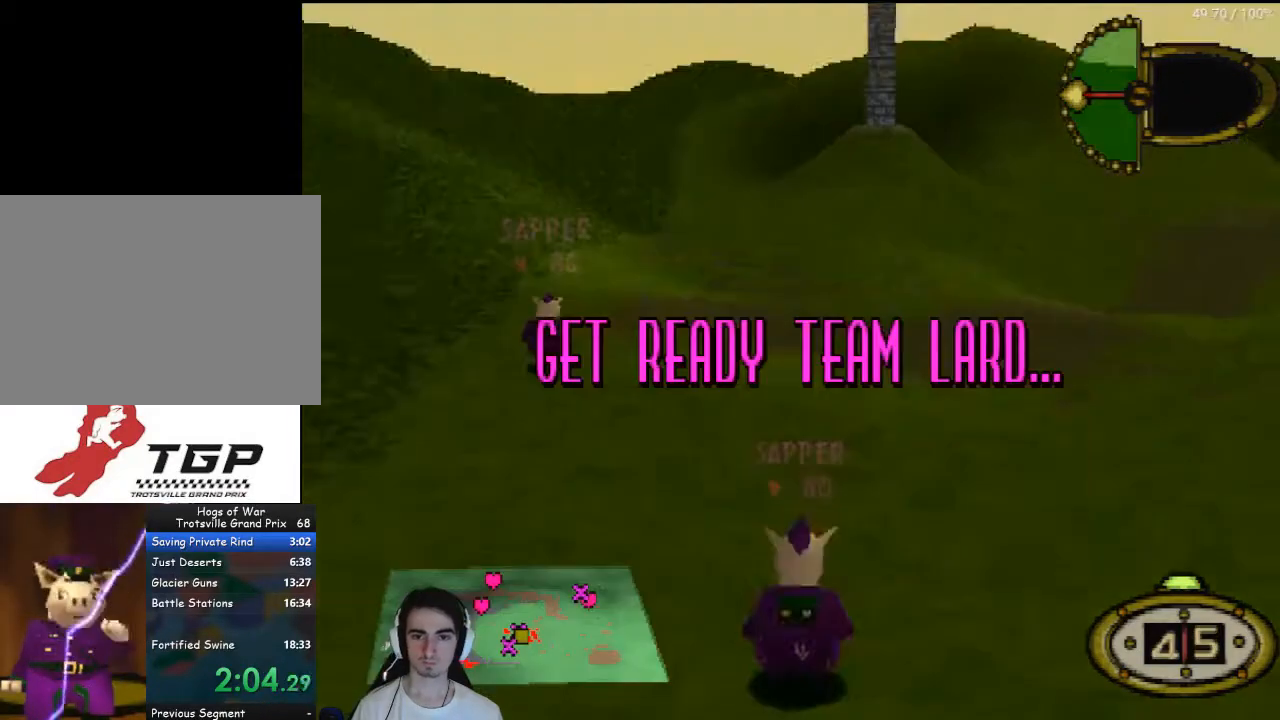
{"buttons": ["DPAD_UP", "DPAD_RIGHT"], "left_stick": "center", "right_stick": "center", "events": [[100, "DPAD_UP", "down"], [233, "DPAD_RIGHT", "down"]]}
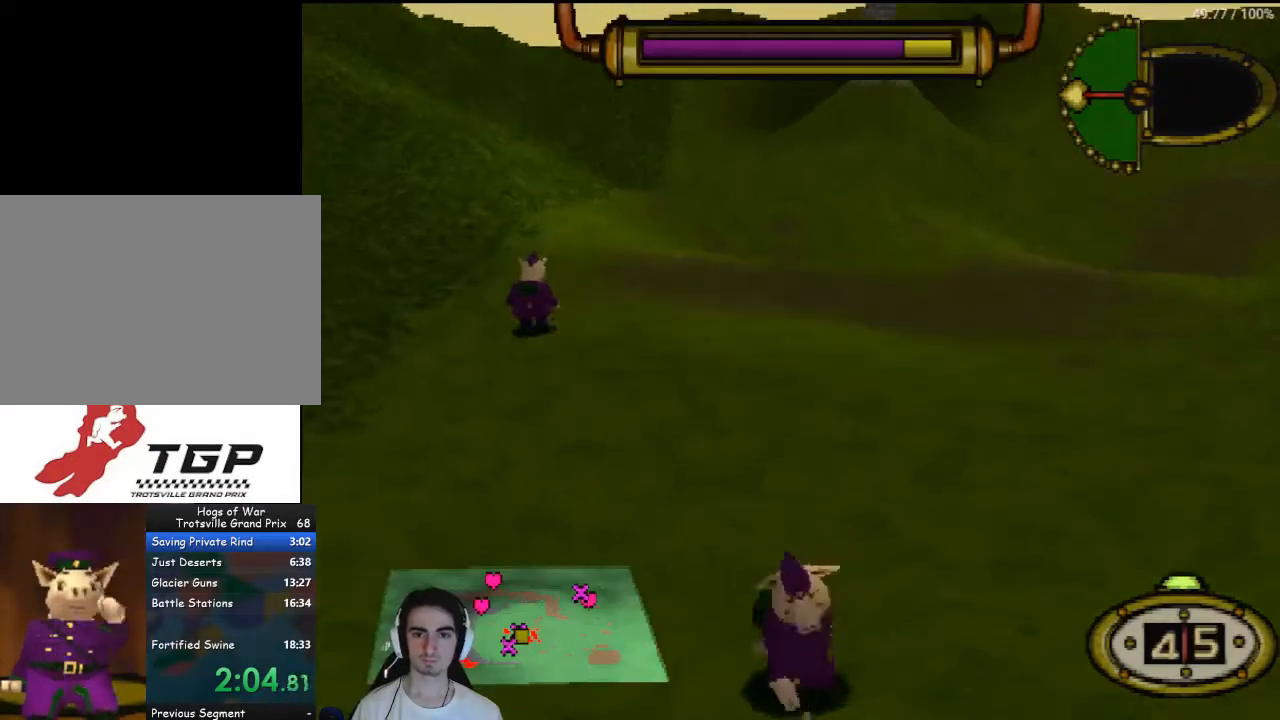
{"buttons": ["DPAD_RIGHT"], "left_stick": "center", "right_stick": "center", "events": [[133, "CIRCLE", "down"], [133, "DPAD_RIGHT", "up"], [133, "DPAD_UP", "up"], [200, "CIRCLE", "up"], [267, "DPAD_RIGHT", "down"], [367, "DPAD_RIGHT", "up"], [500, "DPAD_RIGHT", "down"]]}
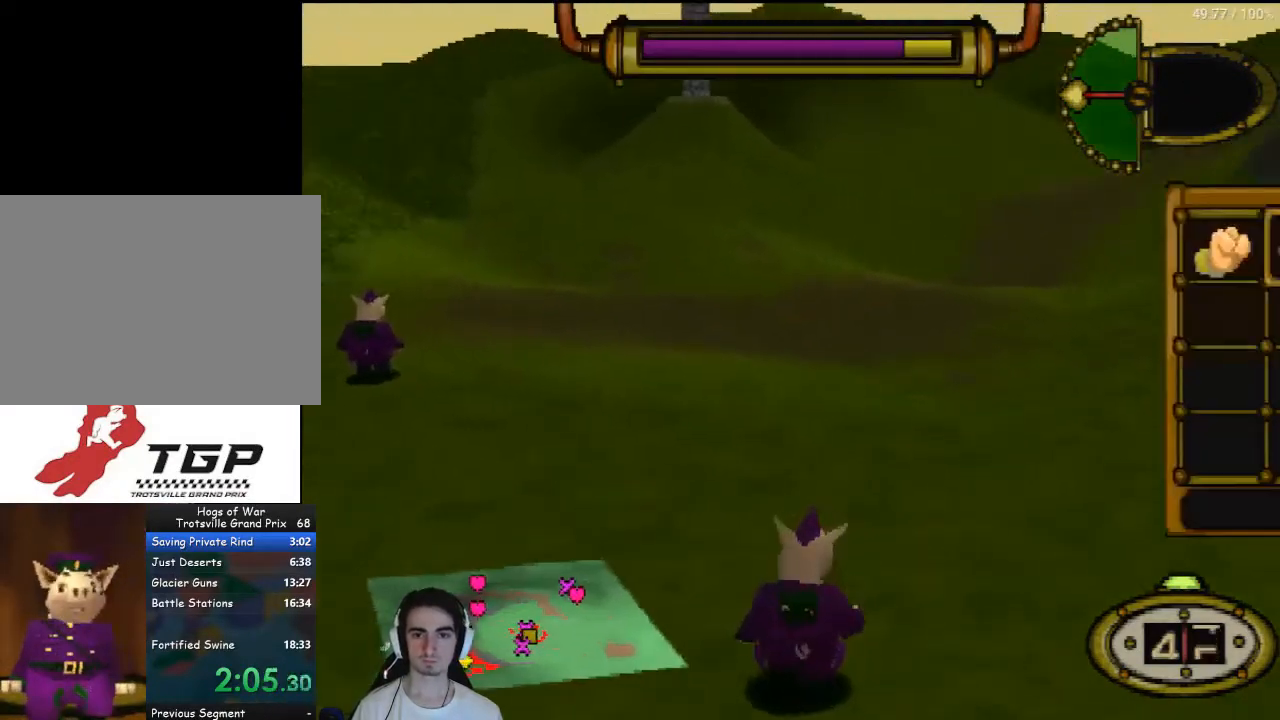
{"buttons": ["DPAD_UP", "DPAD_RIGHT"], "left_stick": "center", "right_stick": "center", "events": [[100, "DPAD_RIGHT", "up"], [200, "CROSS", "down"], [300, "CROSS", "up"], [300, "DPAD_UP", "down"], [500, "DPAD_RIGHT", "down"]]}
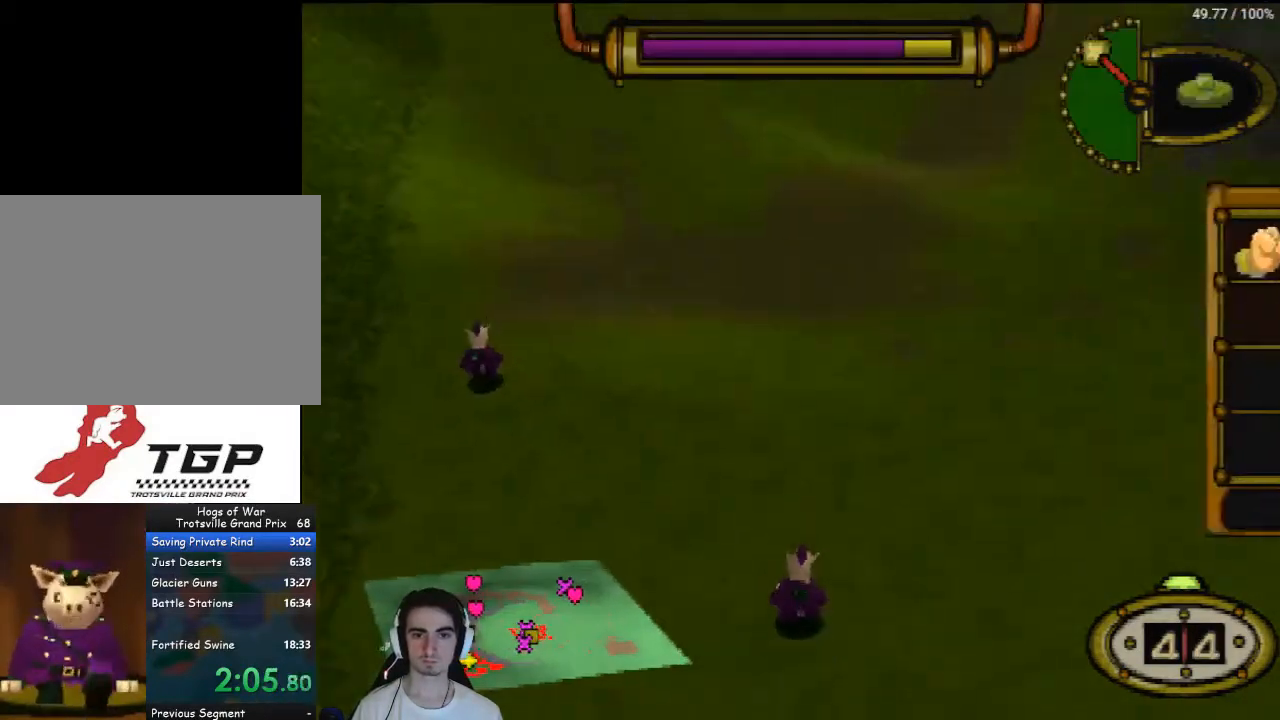
{"buttons": ["DPAD_UP"], "left_stick": "center", "right_stick": "center", "events": [[467, "DPAD_RIGHT", "up"]]}
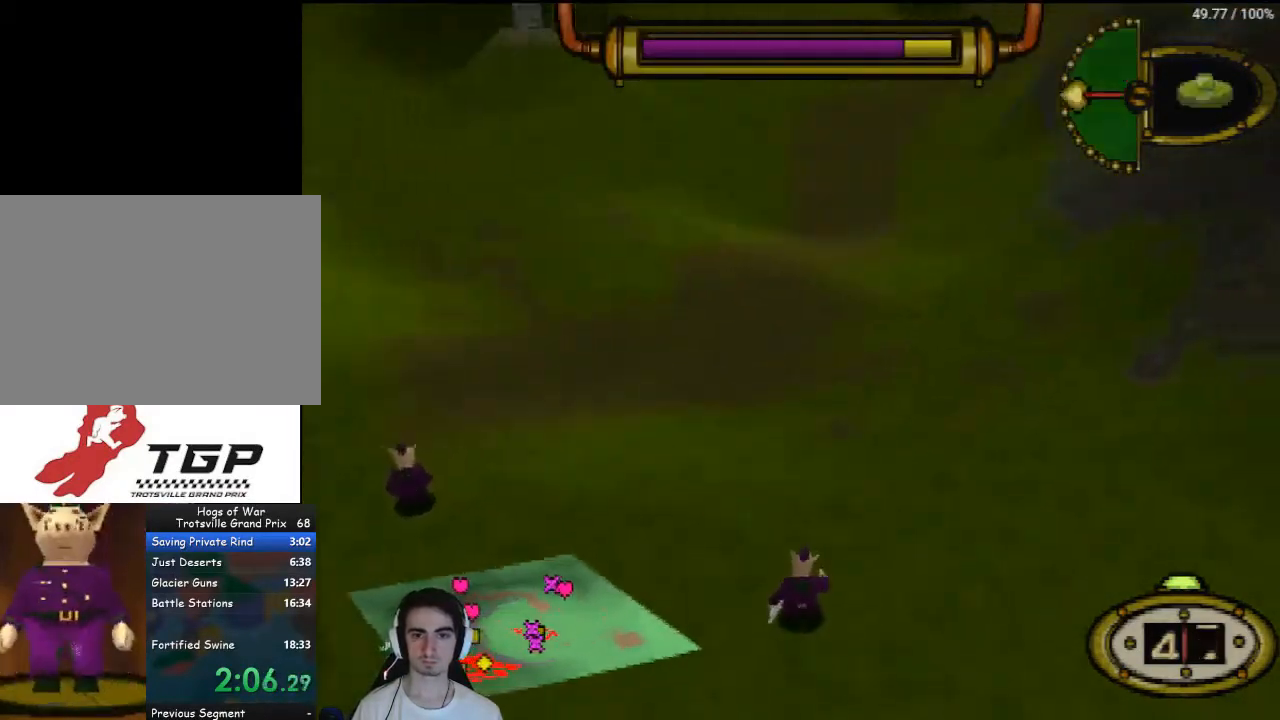
{"buttons": ["DPAD_UP"], "left_stick": "center", "right_stick": "center", "events": []}
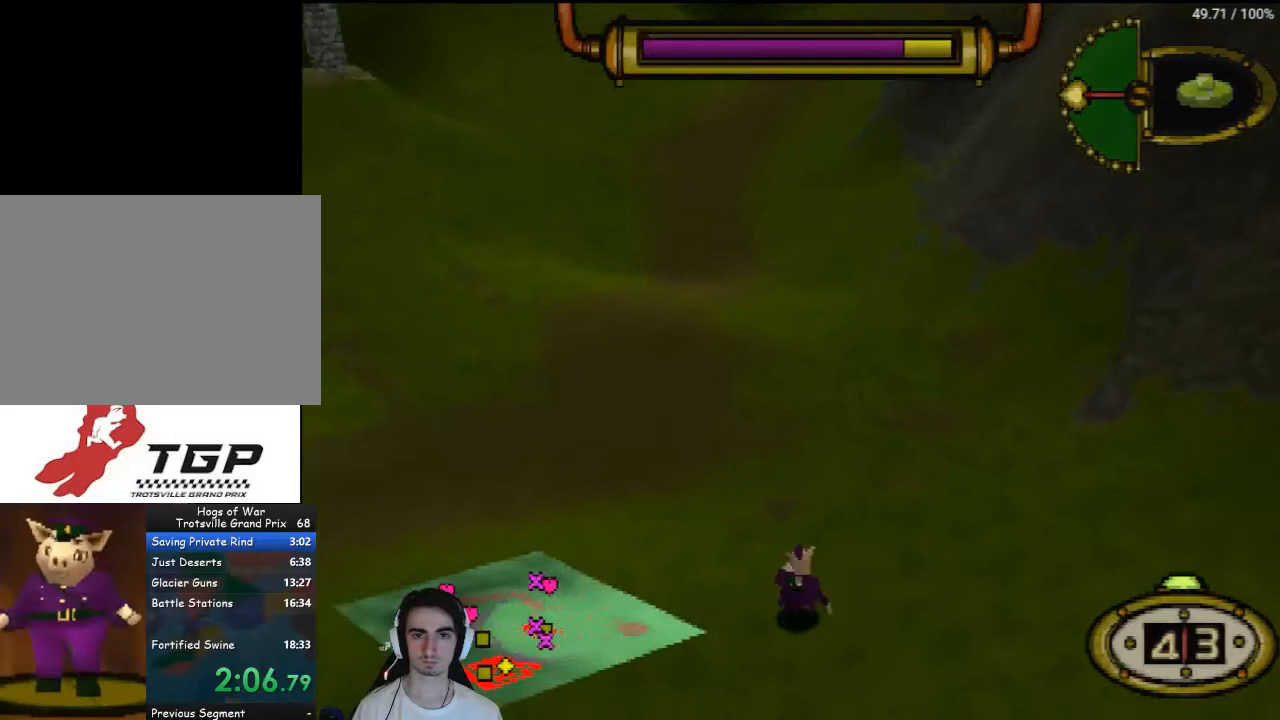
{"buttons": ["DPAD_UP", "DPAD_RIGHT"], "left_stick": "center", "right_stick": "center", "events": [[500, "DPAD_RIGHT", "down"]]}
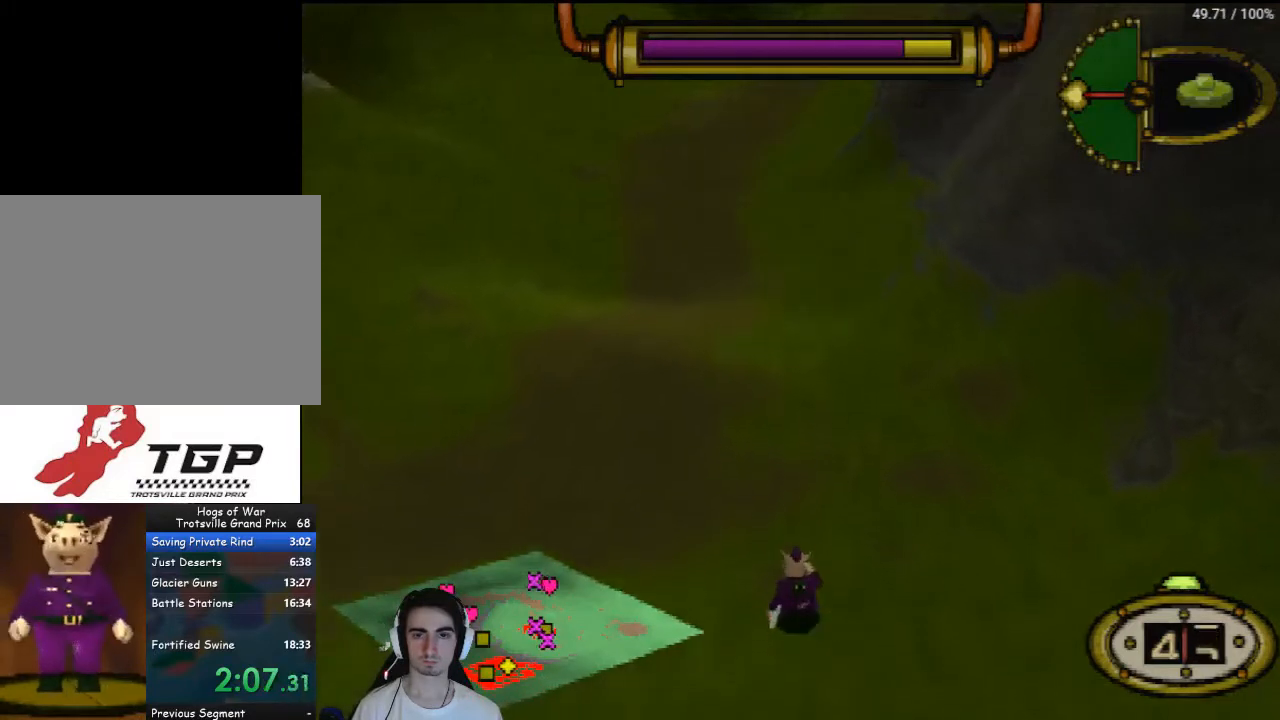
{"buttons": ["DPAD_UP"], "left_stick": "center", "right_stick": "center", "events": [[167, "DPAD_RIGHT", "up"]]}
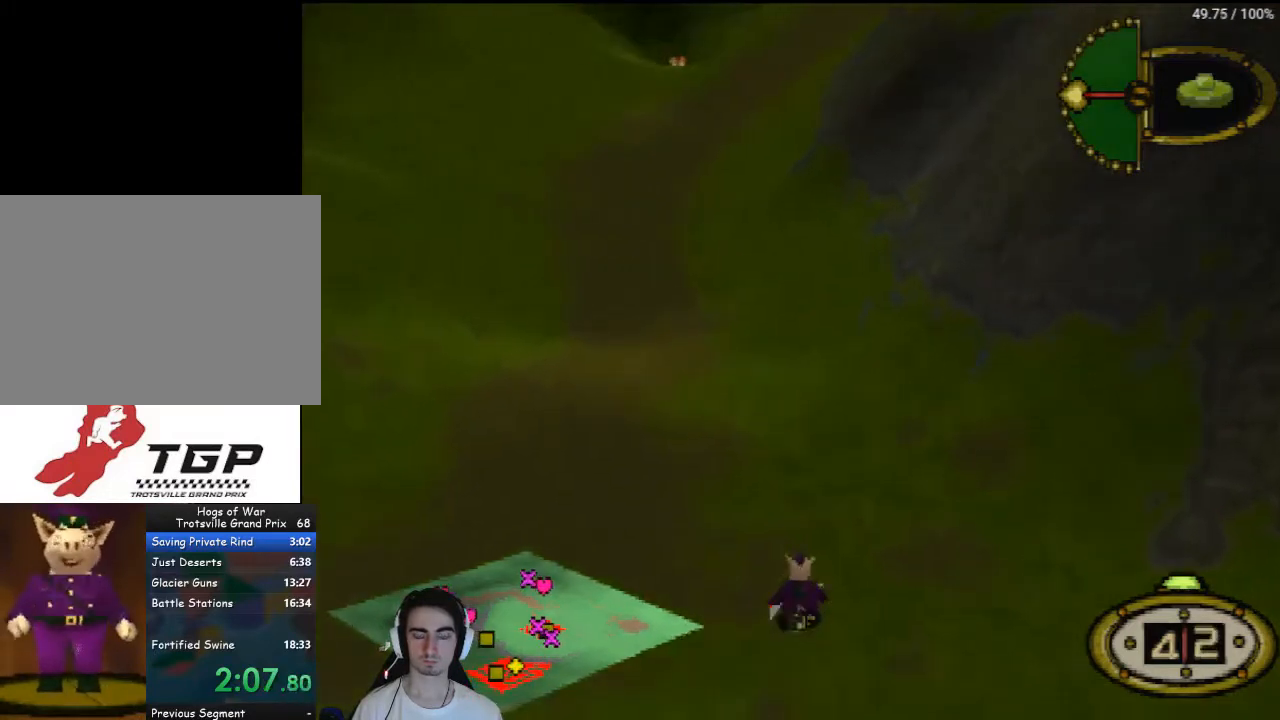
{"buttons": ["DPAD_UP"], "left_stick": "center", "right_stick": "center", "events": []}
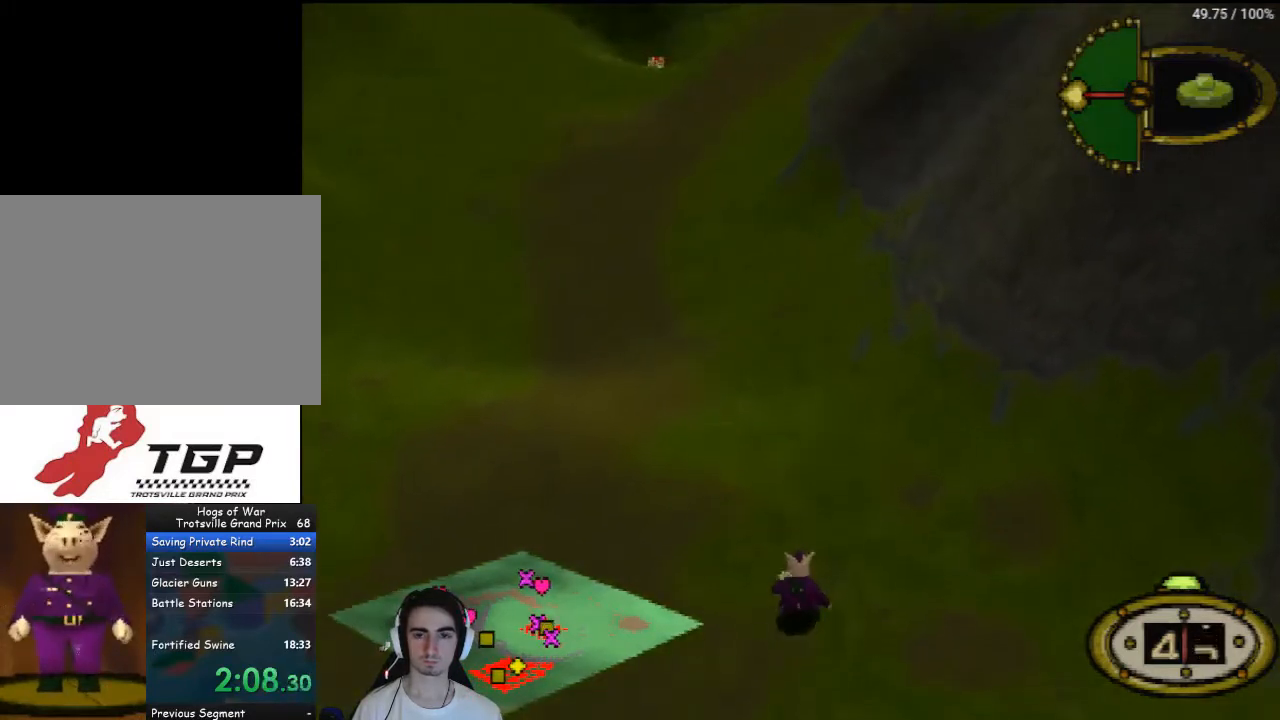
{"buttons": ["DPAD_UP"], "left_stick": "center", "right_stick": "center", "events": []}
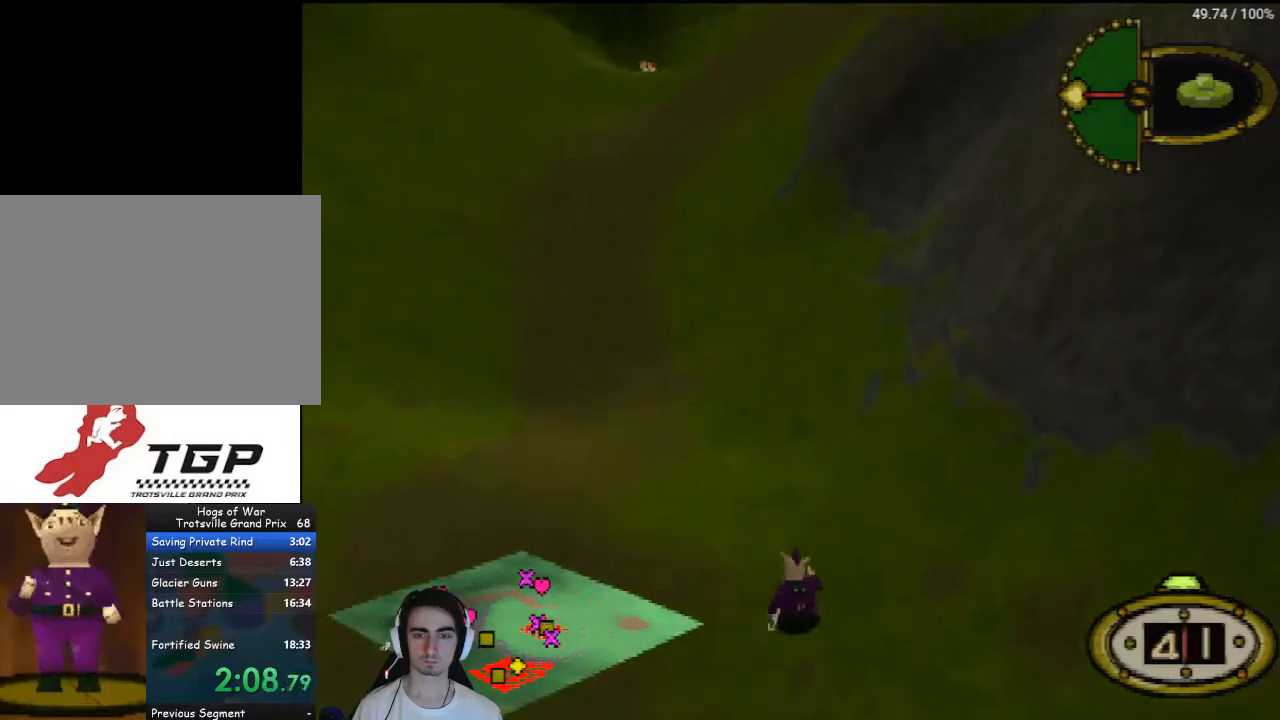
{"buttons": ["DPAD_UP"], "left_stick": "center", "right_stick": "center", "events": [[200, "DPAD_LEFT", "down"], [300, "DPAD_LEFT", "up"]]}
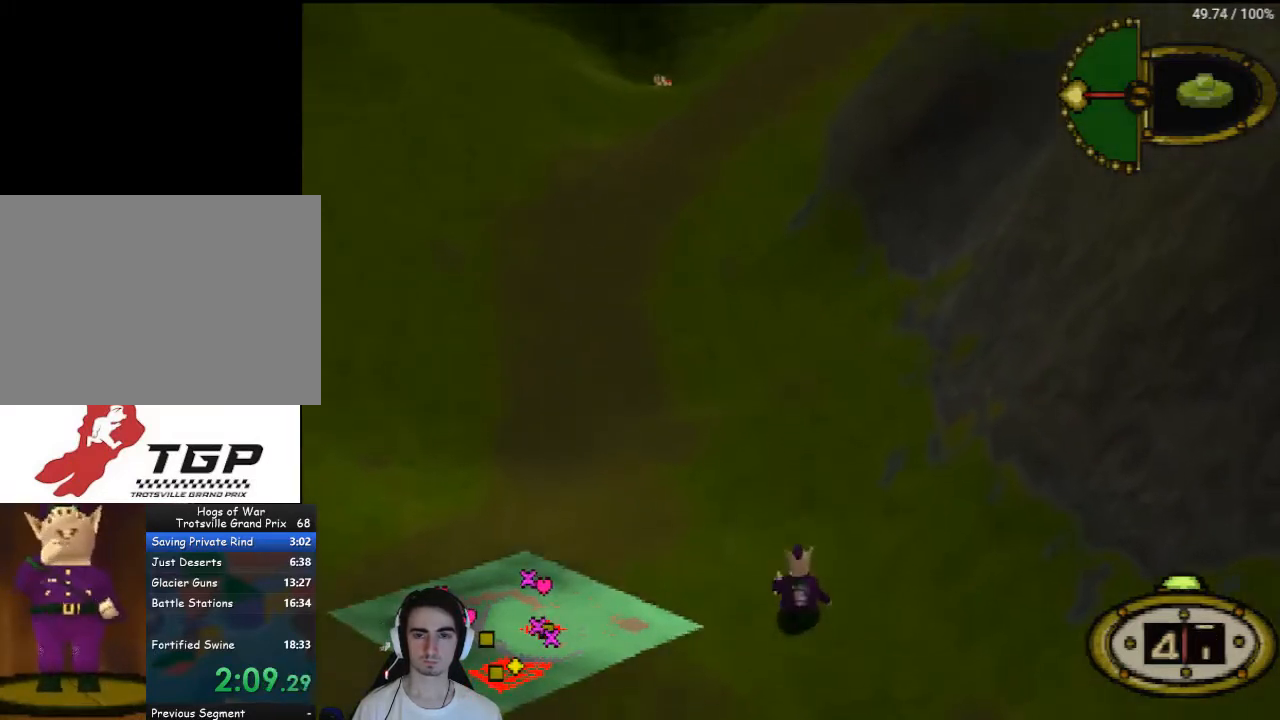
{"buttons": ["DPAD_UP"], "left_stick": "center", "right_stick": "center", "events": []}